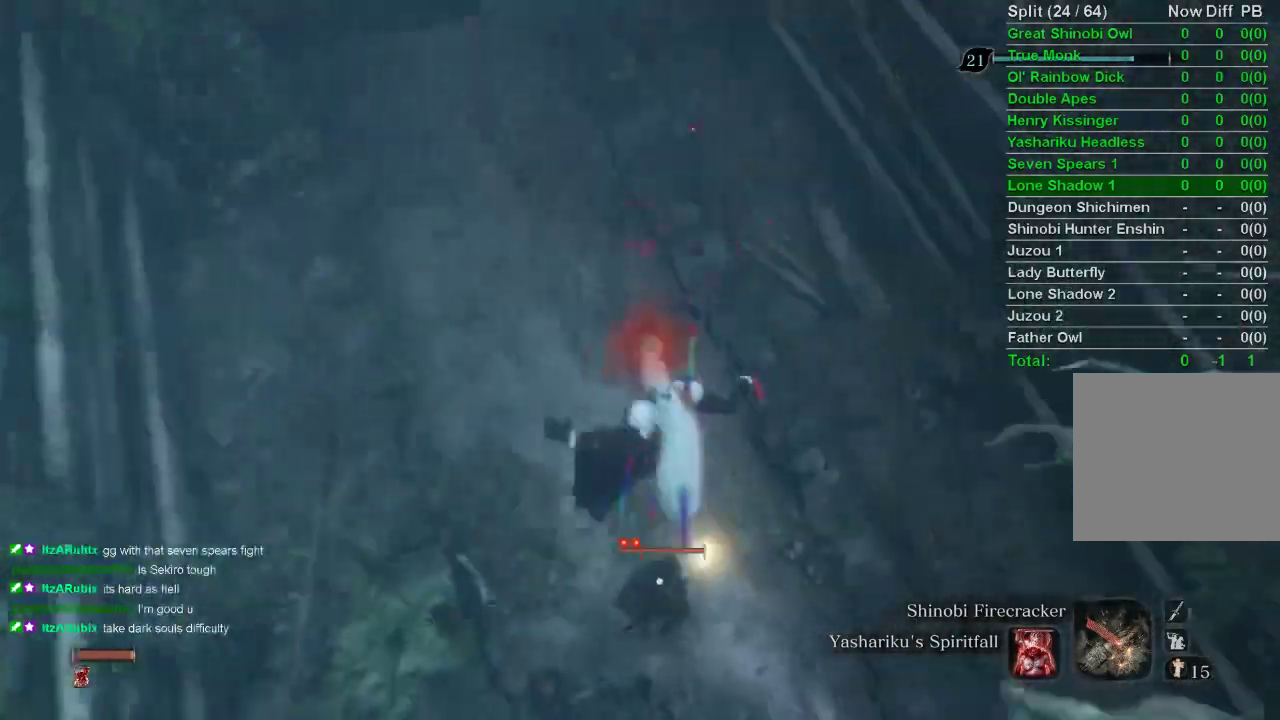
Gameplay with a controller (PlayStation layout); each line is a JSON object with the inputs held at the frame after it. "events" lists button and stick changes between this image and that frame as [ms after this image, input, new state], when the widget could be followed in between.
{"buttons": [], "left_stick": "center", "right_stick": "center", "events": []}
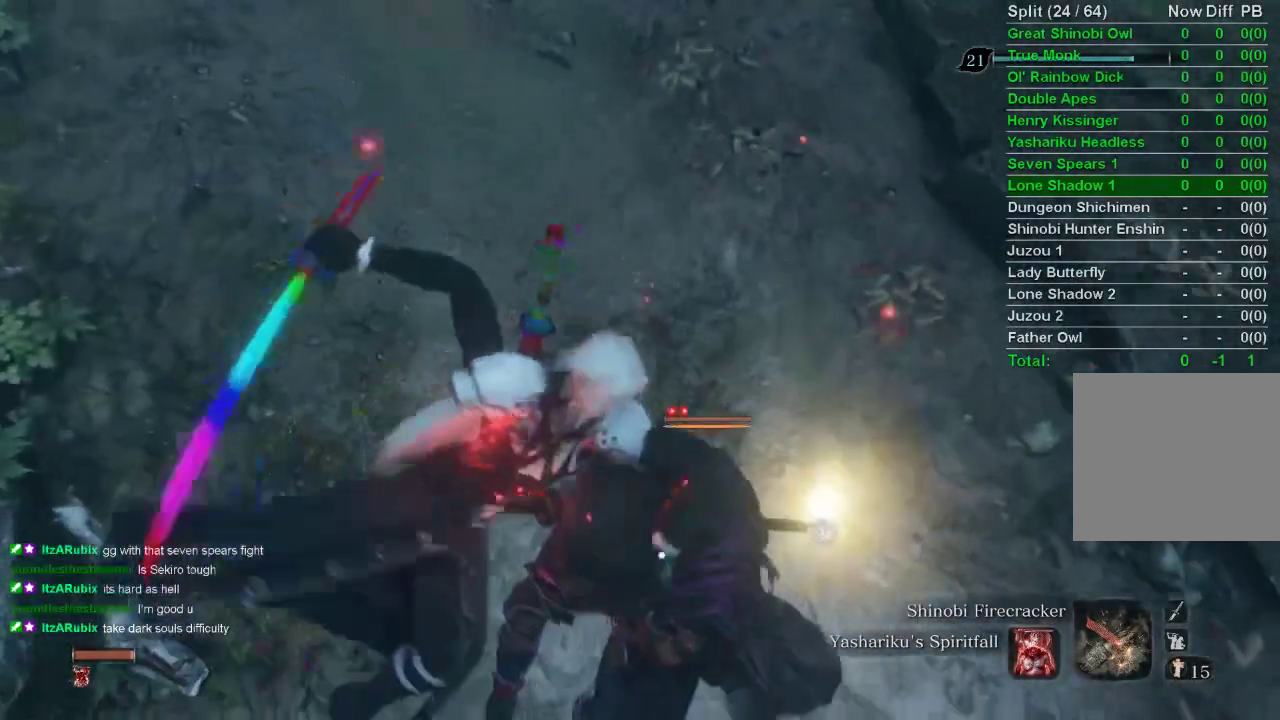
{"buttons": [], "left_stick": "center", "right_stick": "center", "events": []}
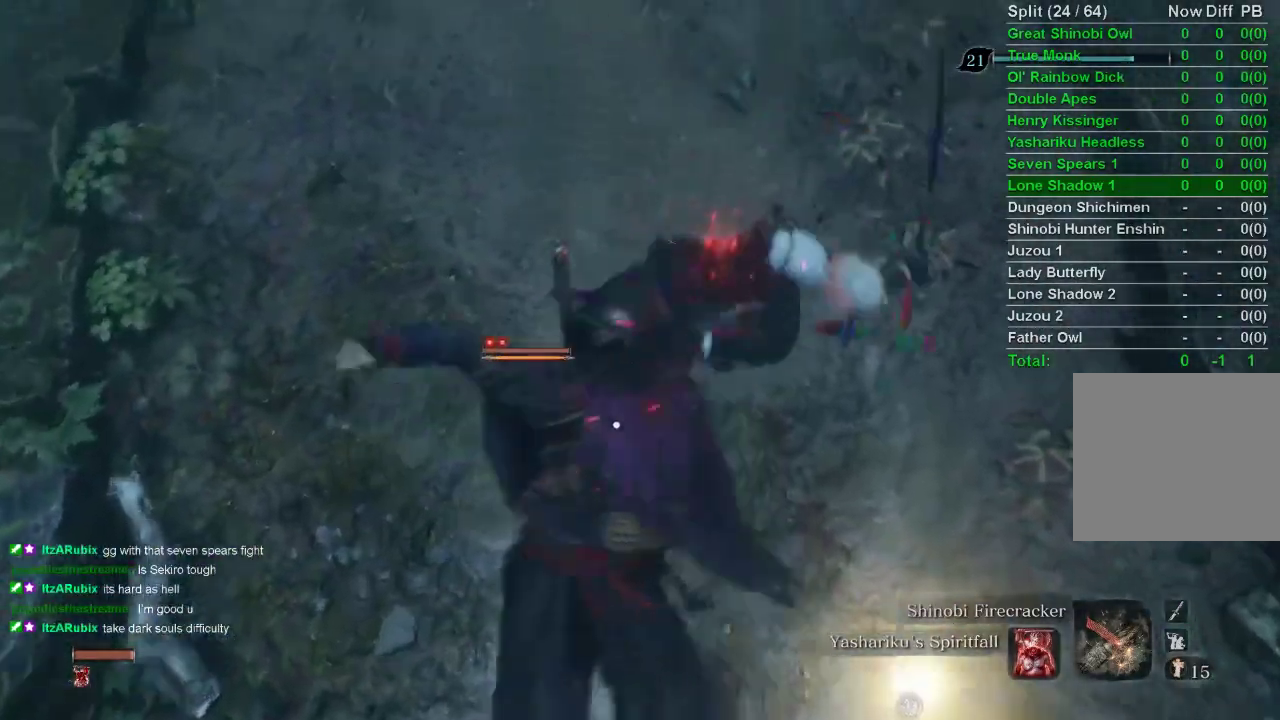
{"buttons": [], "left_stick": "center", "right_stick": "center", "events": []}
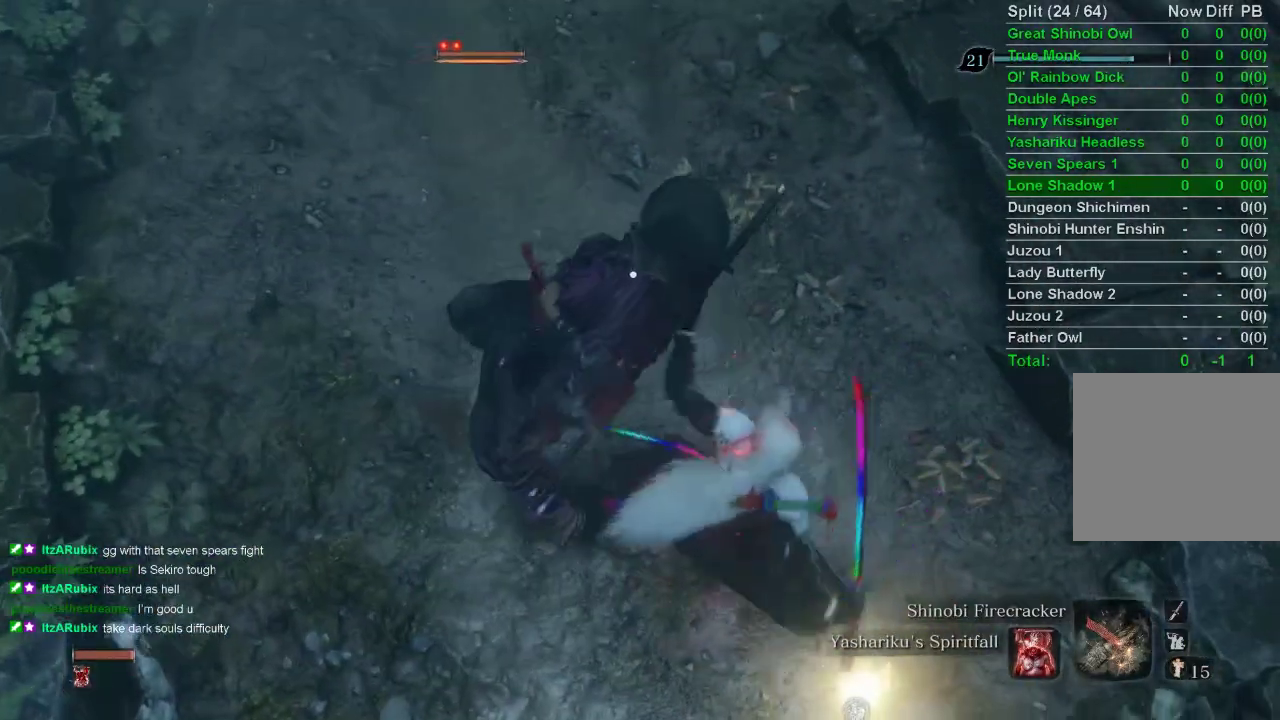
{"buttons": [], "left_stick": "center", "right_stick": "center", "events": []}
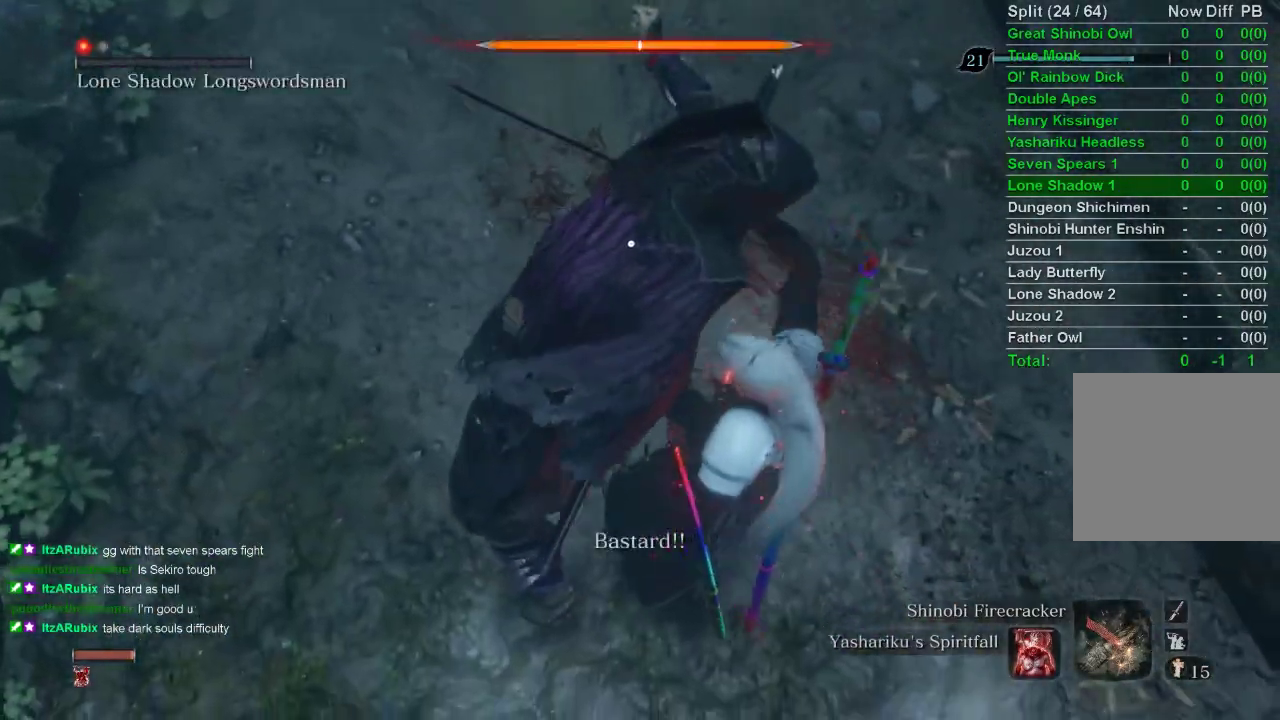
{"buttons": [], "left_stick": "center", "right_stick": "center", "events": []}
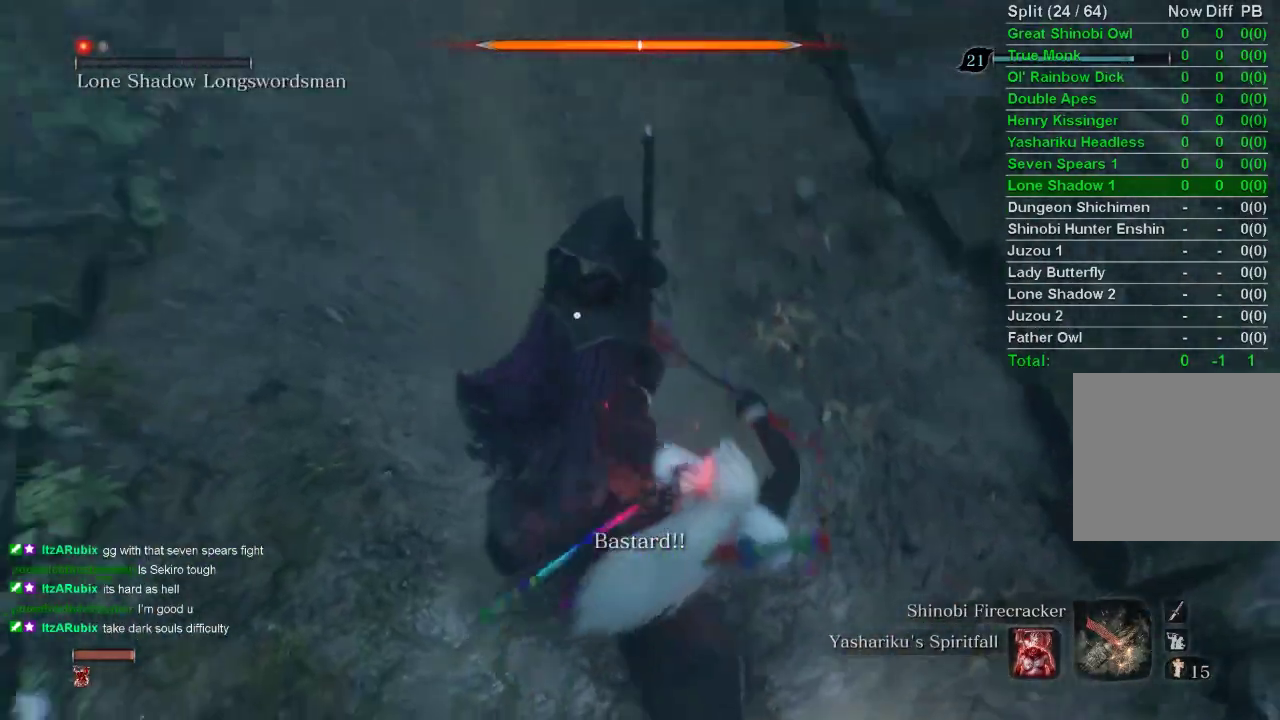
{"buttons": [], "left_stick": "center", "right_stick": "center", "events": []}
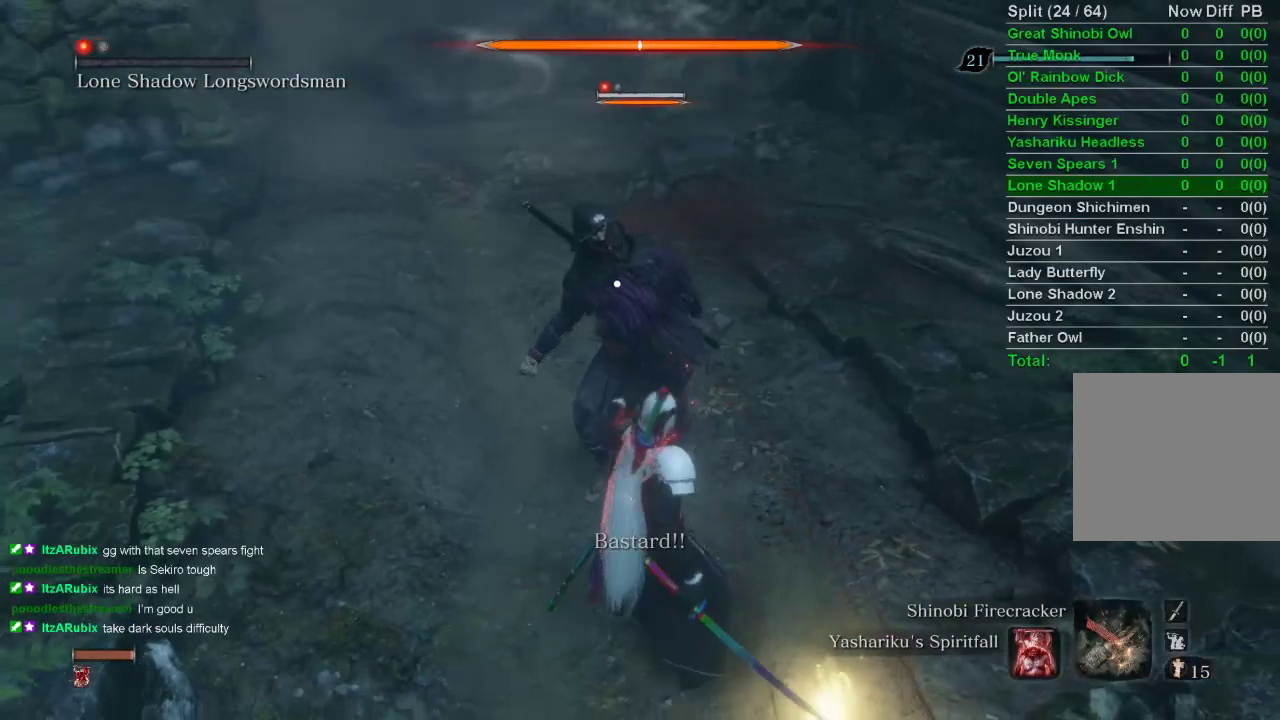
{"buttons": [], "left_stick": "center", "right_stick": "center", "events": []}
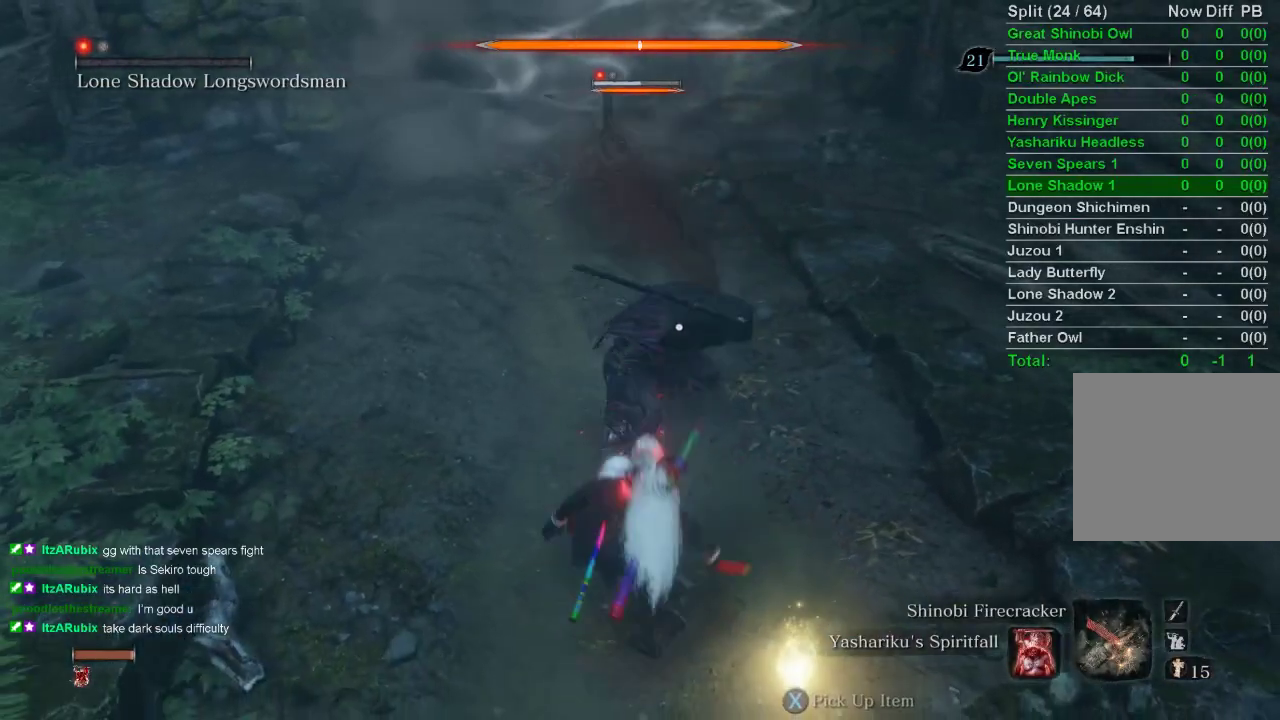
{"buttons": ["L1", "R1"], "left_stick": "center", "right_stick": "center", "events": [[250, "L1", "down"], [300, "R1", "down"], [417, "R1", "up"], [483, "R1", "down"]]}
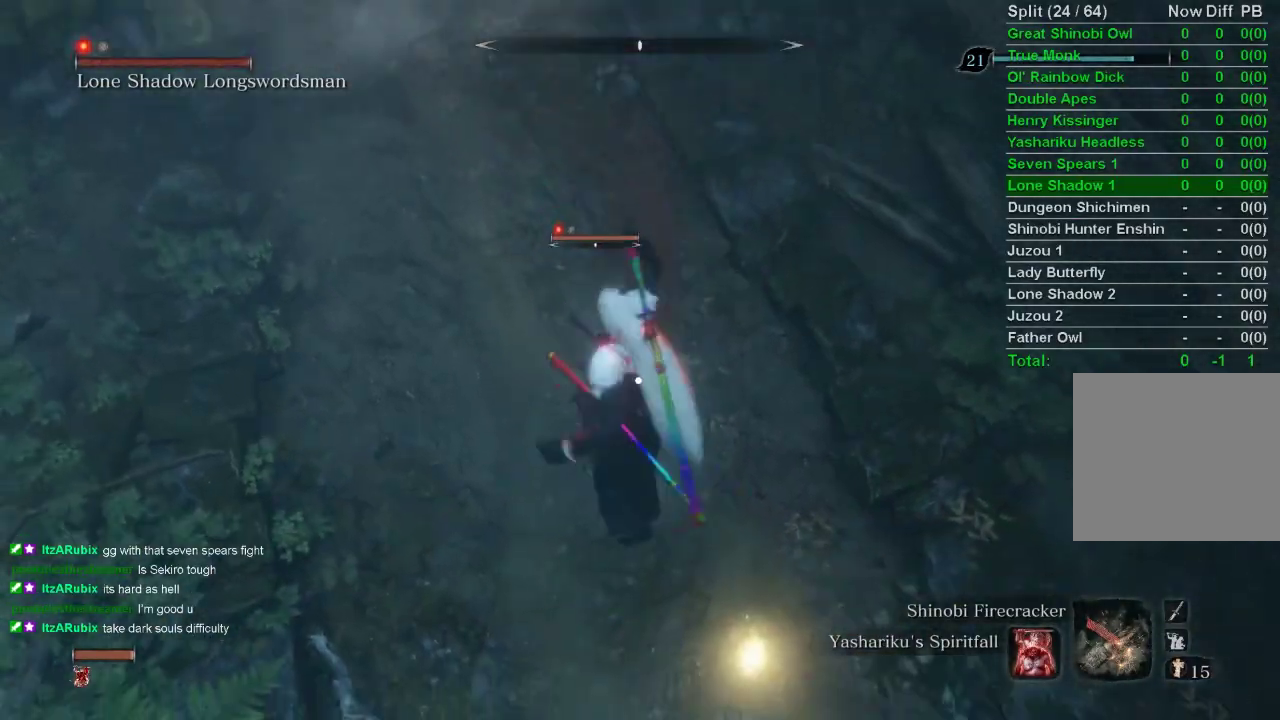
{"buttons": ["L1"], "left_stick": "center", "right_stick": "center", "events": [[50, "R1", "up"], [150, "R1", "down"], [217, "R1", "up"]]}
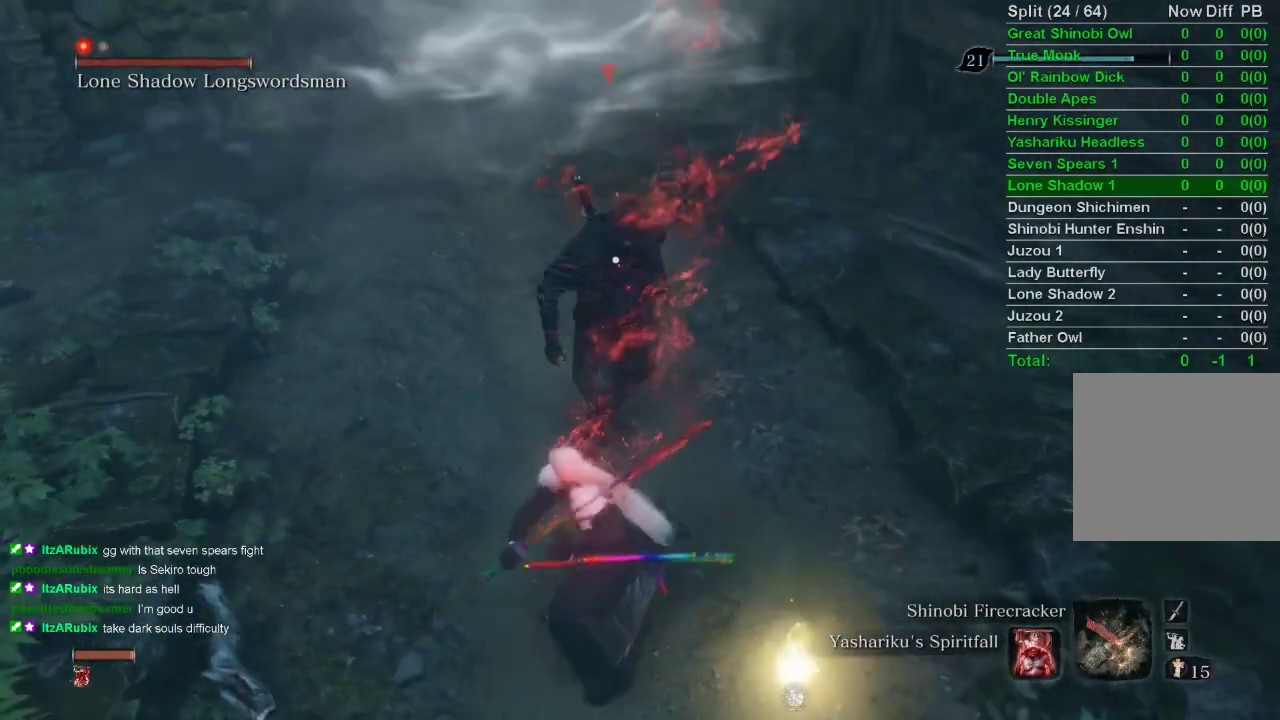
{"buttons": ["L1"], "left_stick": "center", "right_stick": "center", "events": []}
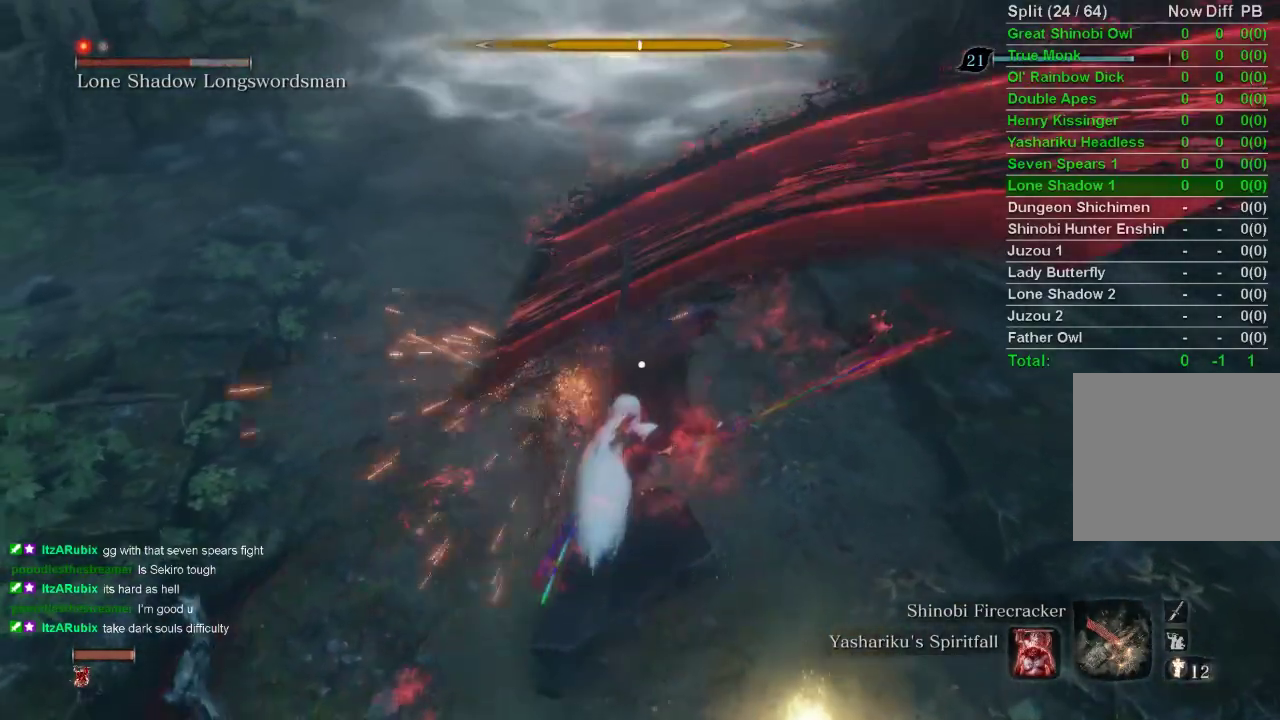
{"buttons": ["R2"], "left_stick": "center", "right_stick": "center", "events": [[400, "L1", "up"], [500, "R2", "down"]]}
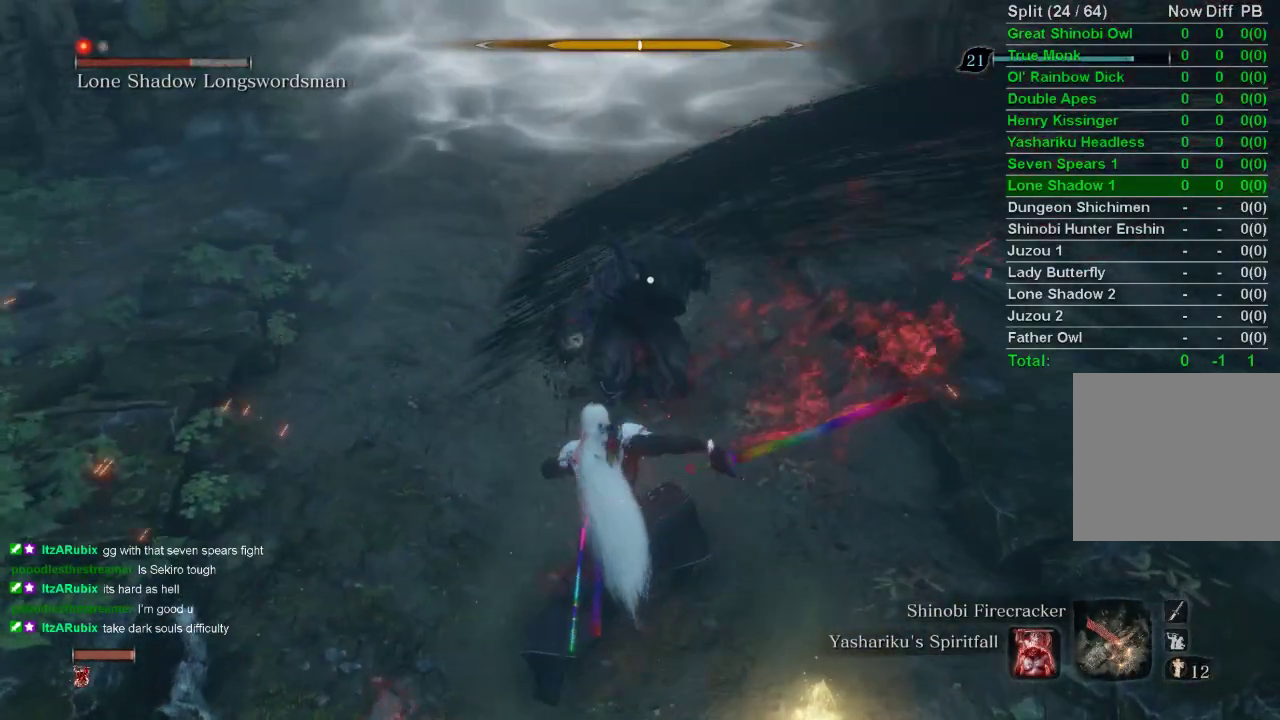
{"buttons": [], "left_stick": "center", "right_stick": "center", "events": [[483, "R2", "up"]]}
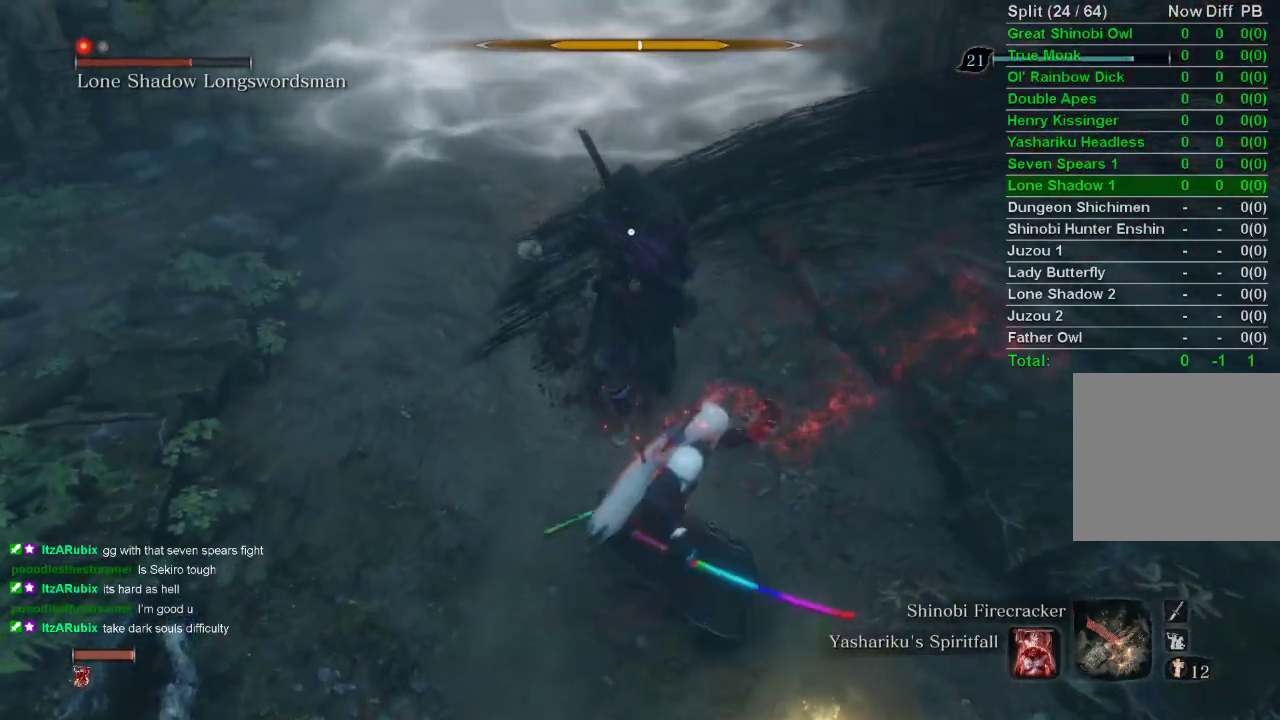
{"buttons": ["CROSS"], "left_stick": "center", "right_stick": "center", "events": [[83, "R2", "down"], [100, "R2", "up"], [467, "CROSS", "down"]]}
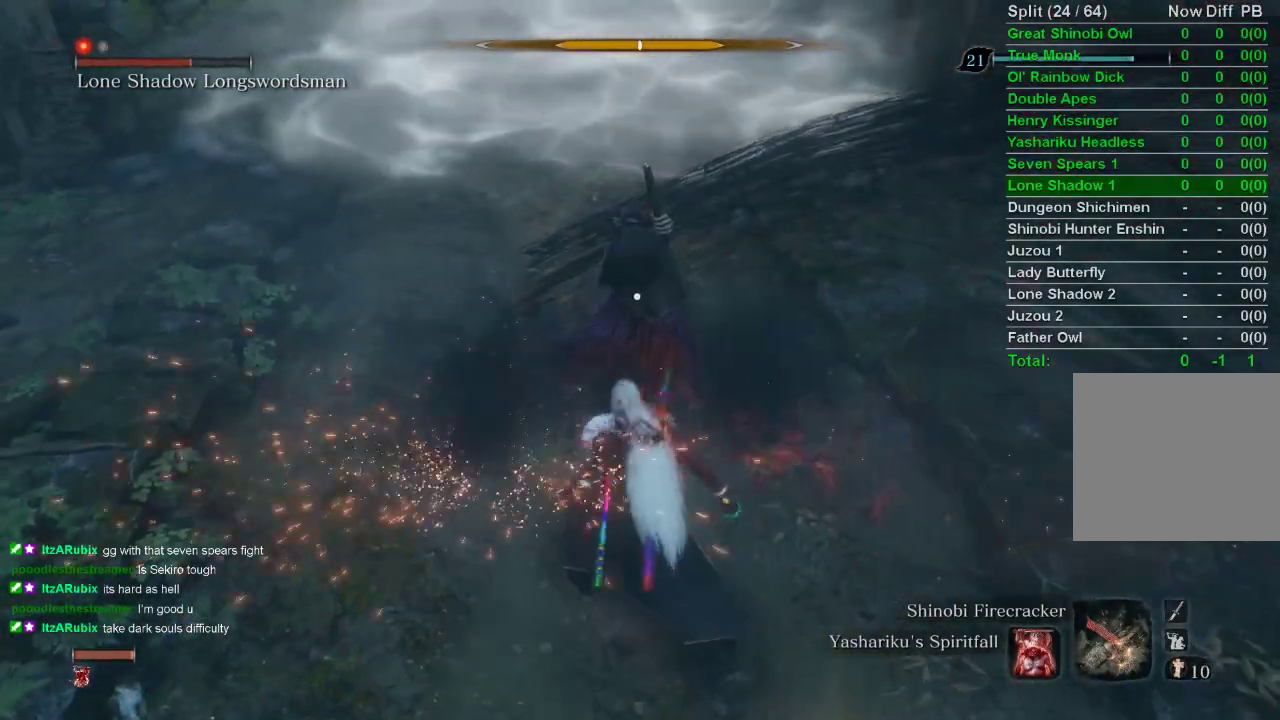
{"buttons": ["L1", "R1"], "left_stick": "center", "right_stick": "center", "events": [[133, "CROSS", "up"], [217, "L1", "down"], [283, "R1", "down"], [367, "R1", "up"], [500, "R1", "down"]]}
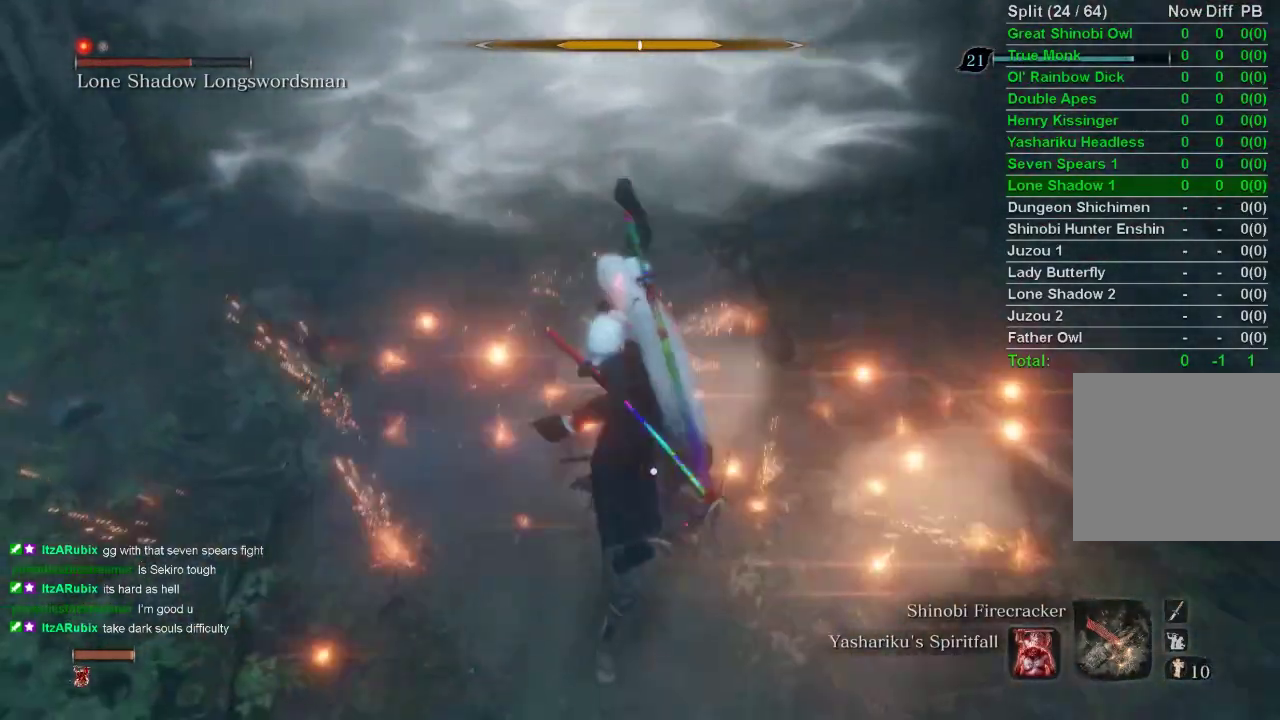
{"buttons": ["L1", "R1"], "left_stick": "up", "right_stick": "center", "events": [[50, "R1", "up"], [417, "left_stick", "up"], [483, "R1", "down"]]}
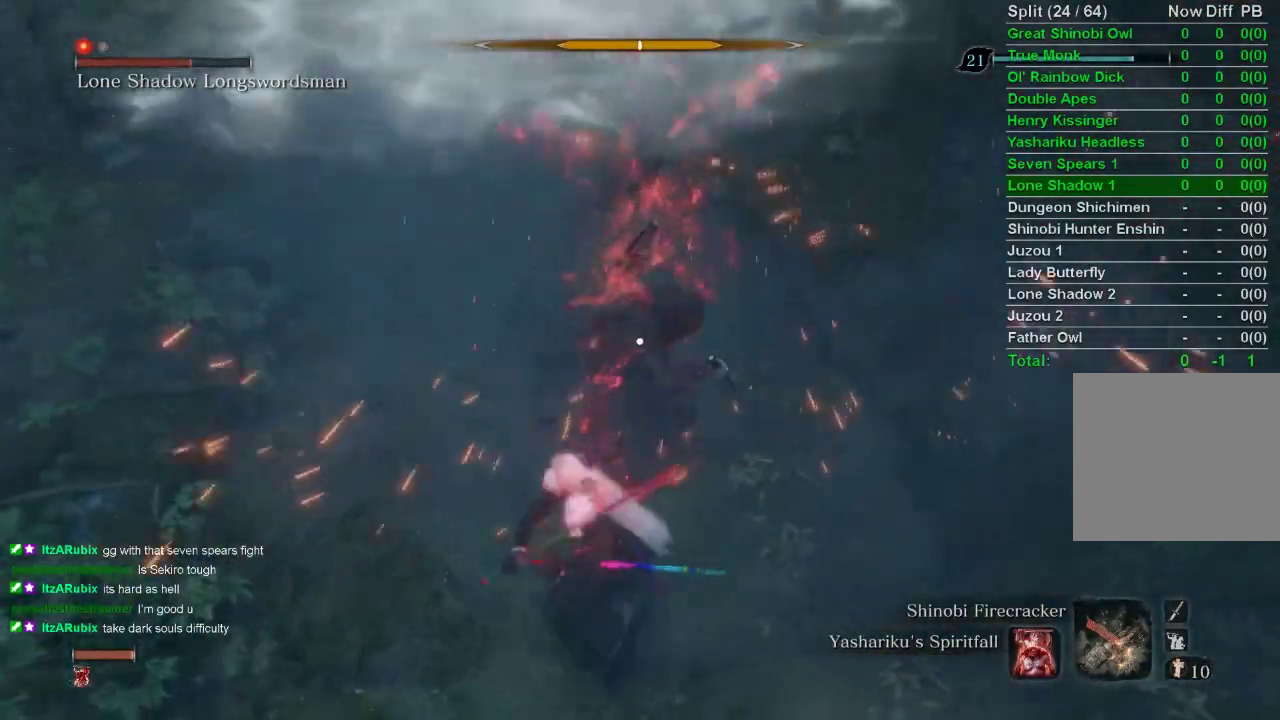
{"buttons": ["L1"], "left_stick": "up", "right_stick": "center", "events": [[150, "R1", "up"]]}
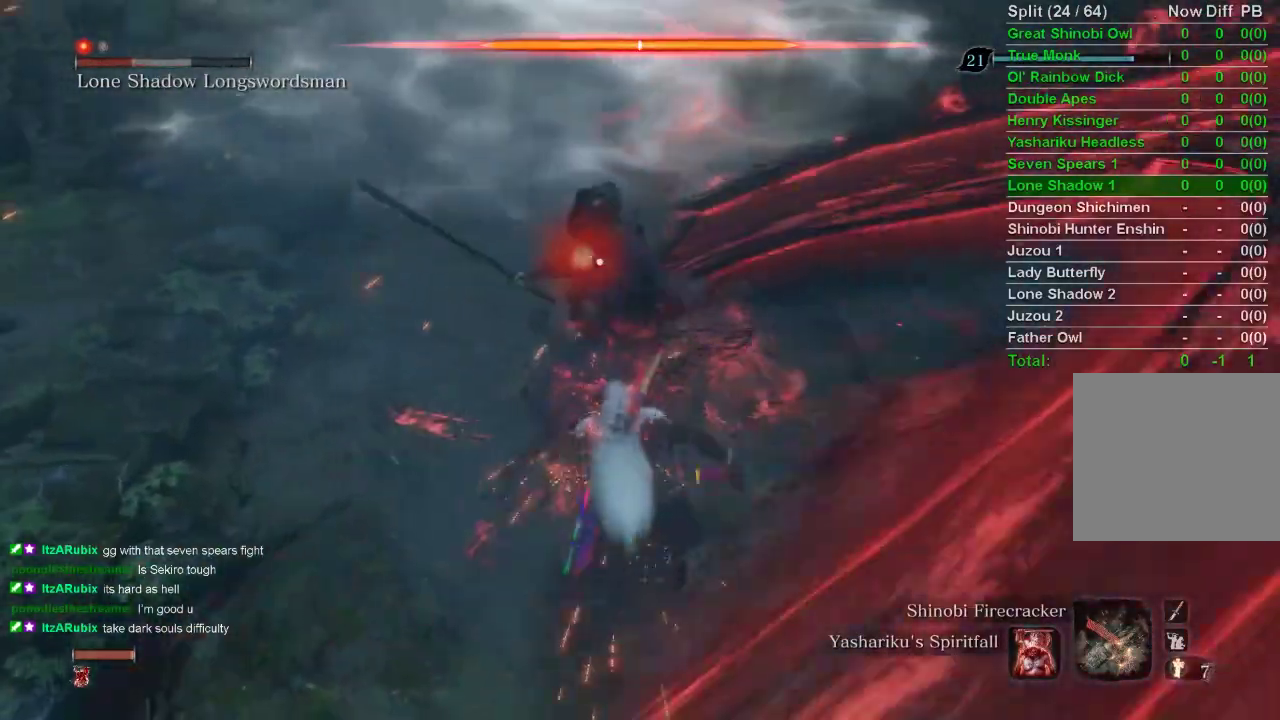
{"buttons": ["L1"], "left_stick": "up", "right_stick": "center", "events": []}
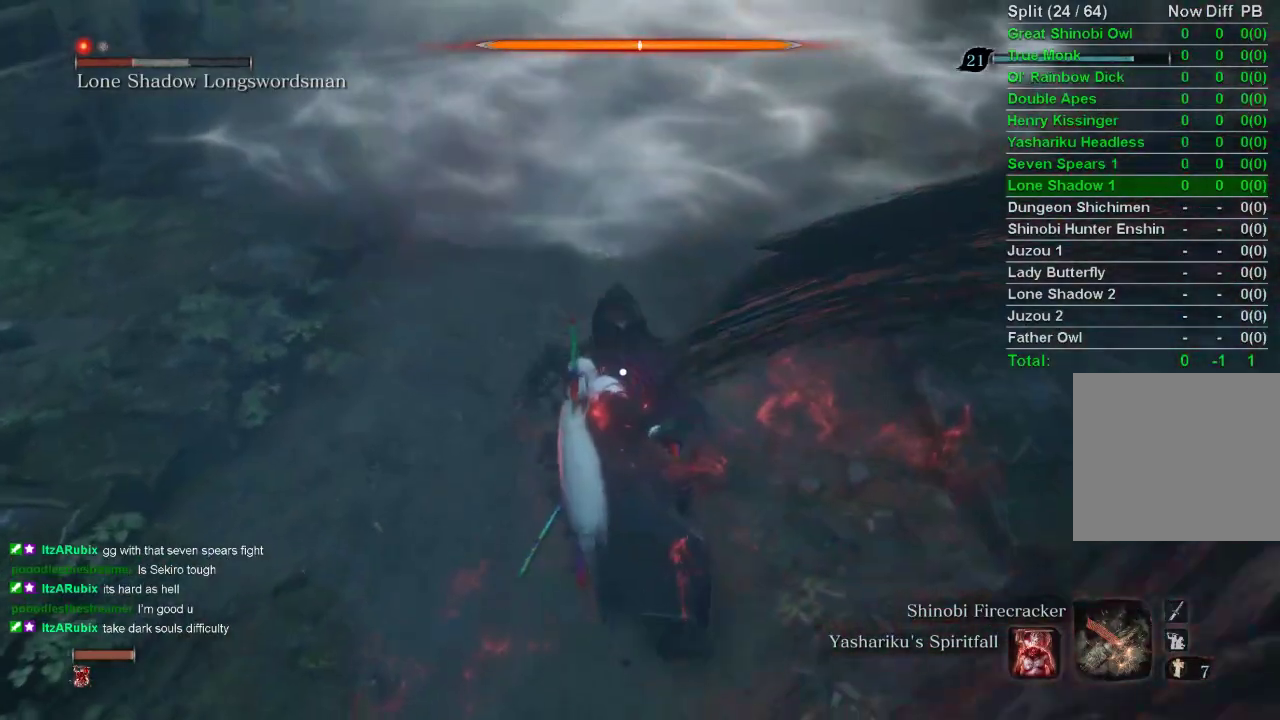
{"buttons": ["L1"], "left_stick": "up", "right_stick": "center", "events": [[233, "R1", "down"], [467, "R1", "up"]]}
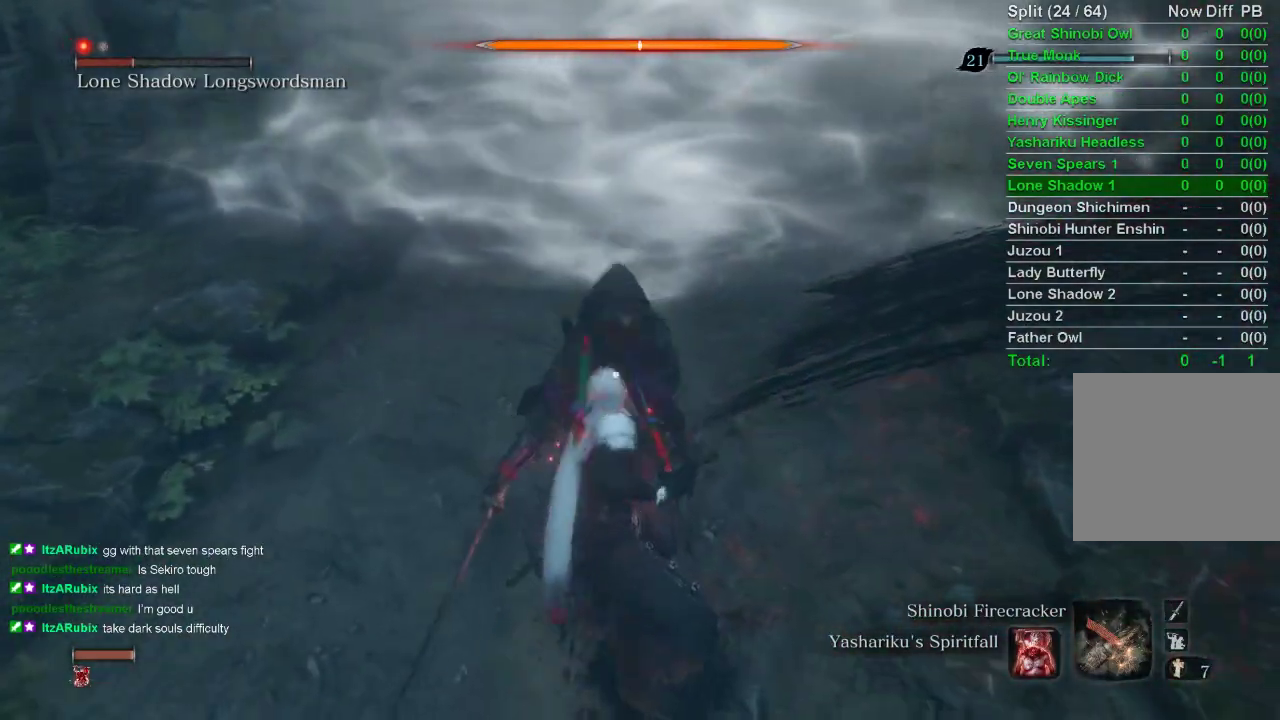
{"buttons": ["L1", "R1"], "left_stick": "up", "right_stick": "center", "events": [[67, "R1", "down"]]}
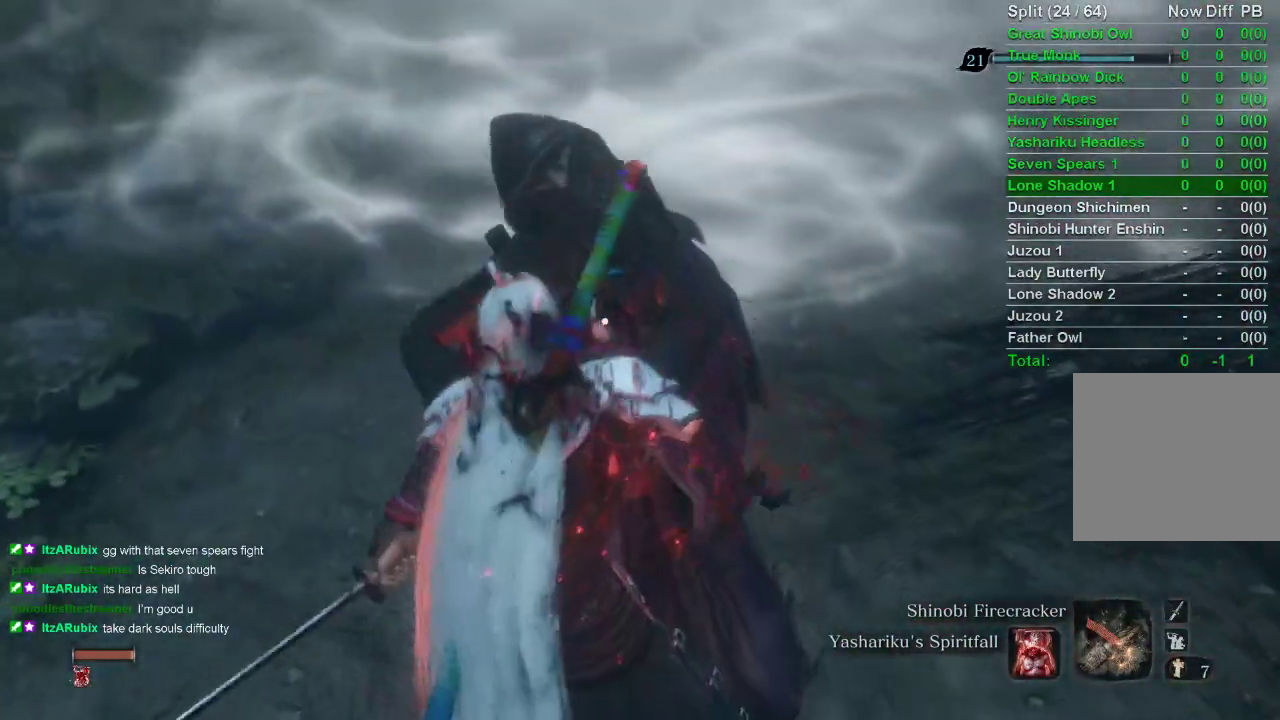
{"buttons": ["L1", "R1"], "left_stick": "up", "right_stick": "center", "events": []}
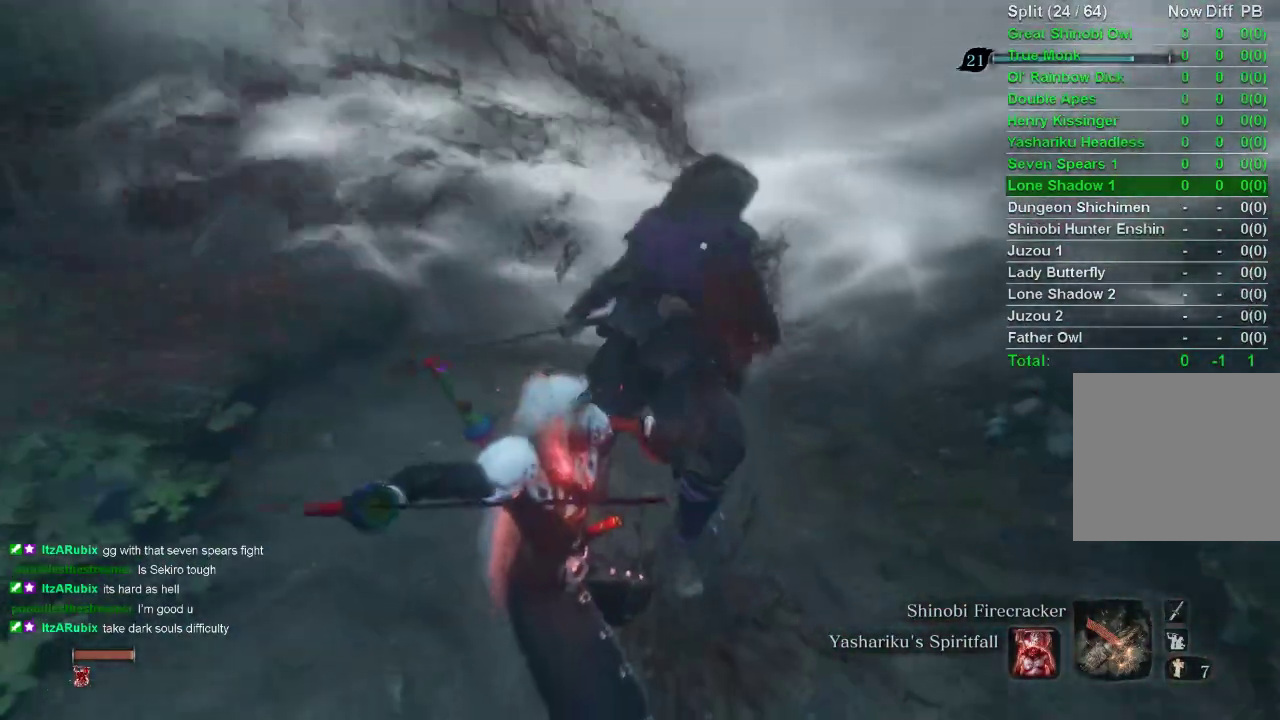
{"buttons": ["L1", "R1"], "left_stick": "up", "right_stick": "center", "events": []}
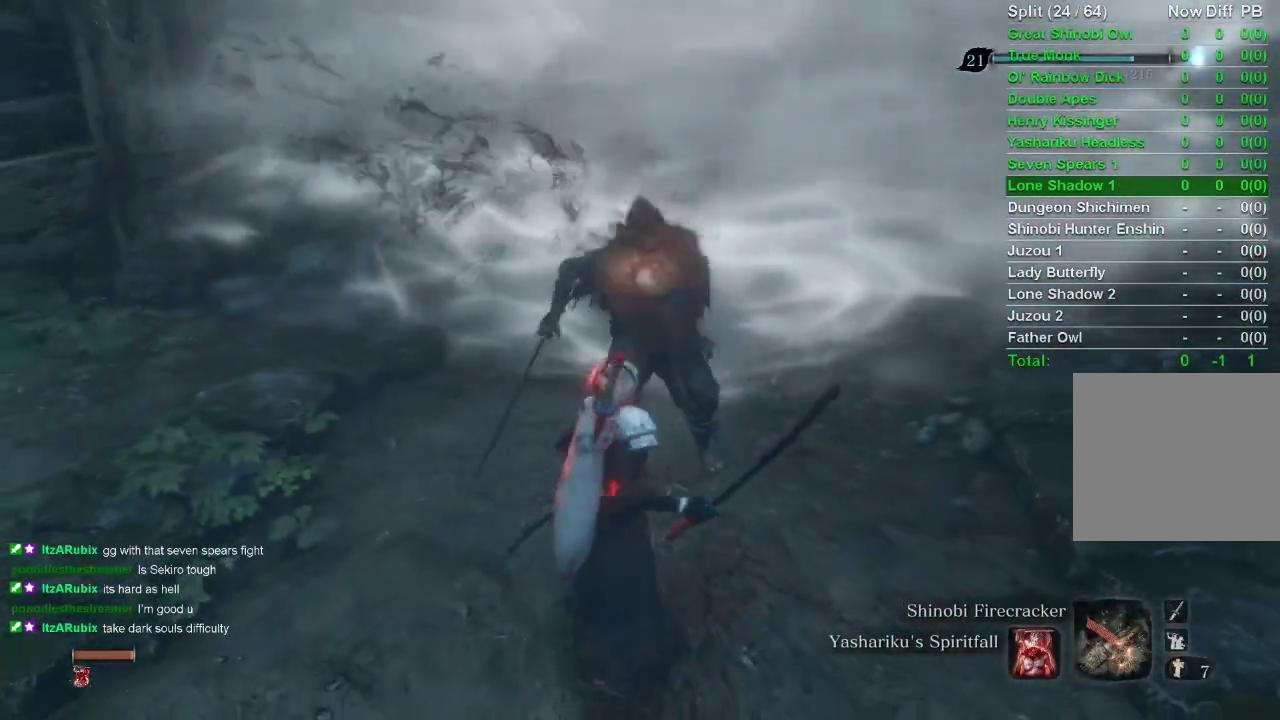
{"buttons": ["L1", "R1"], "left_stick": "up", "right_stick": "center", "events": []}
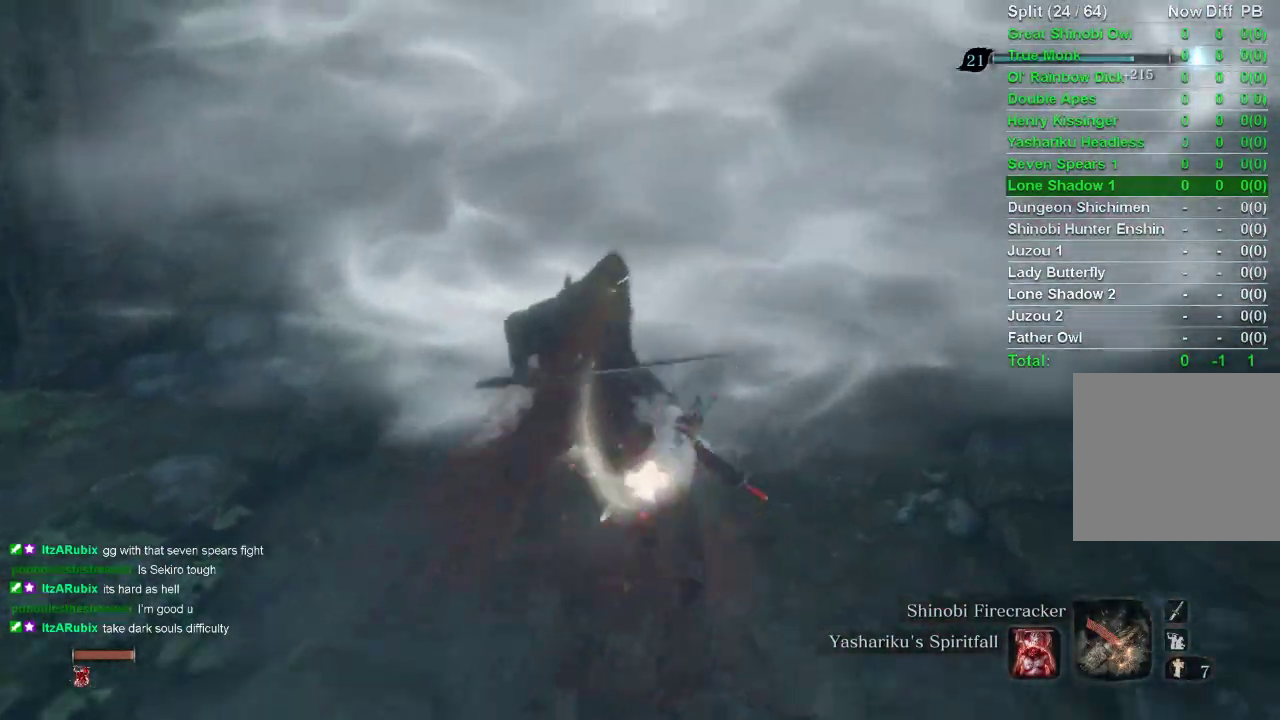
{"buttons": ["L1", "R1"], "left_stick": "up", "right_stick": "center", "events": []}
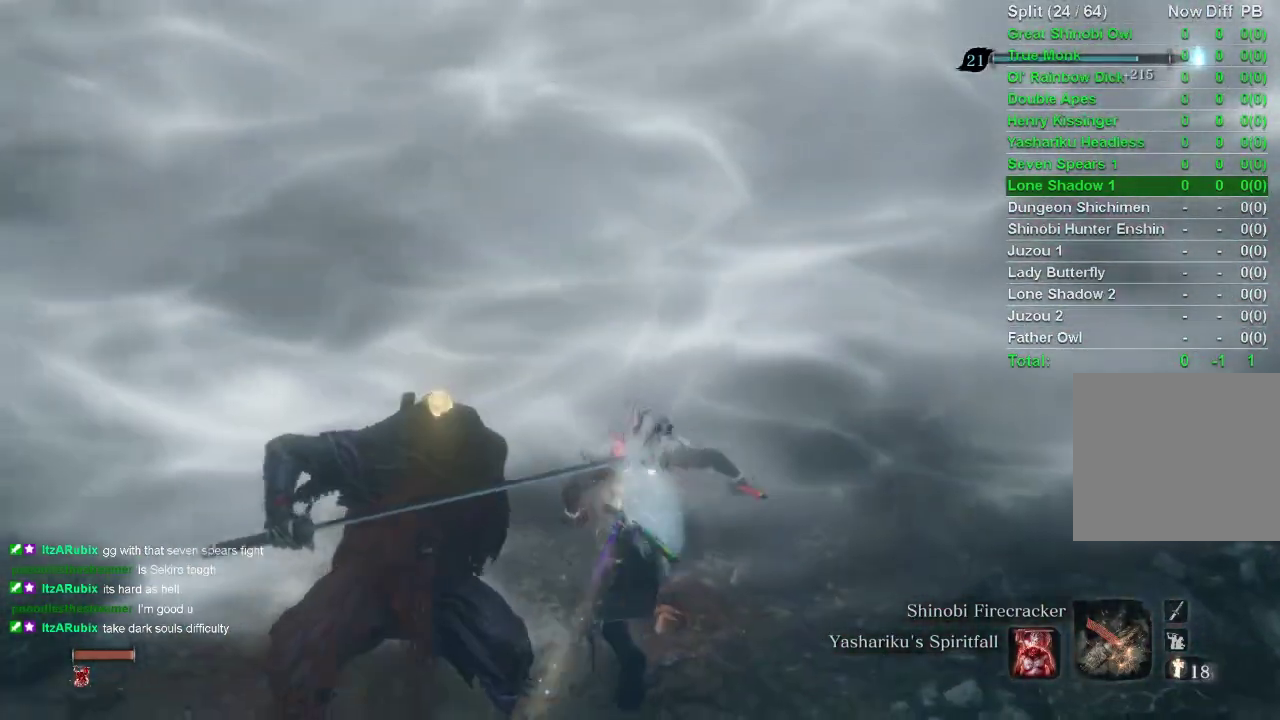
{"buttons": ["L1", "R1"], "left_stick": "up", "right_stick": "center", "events": []}
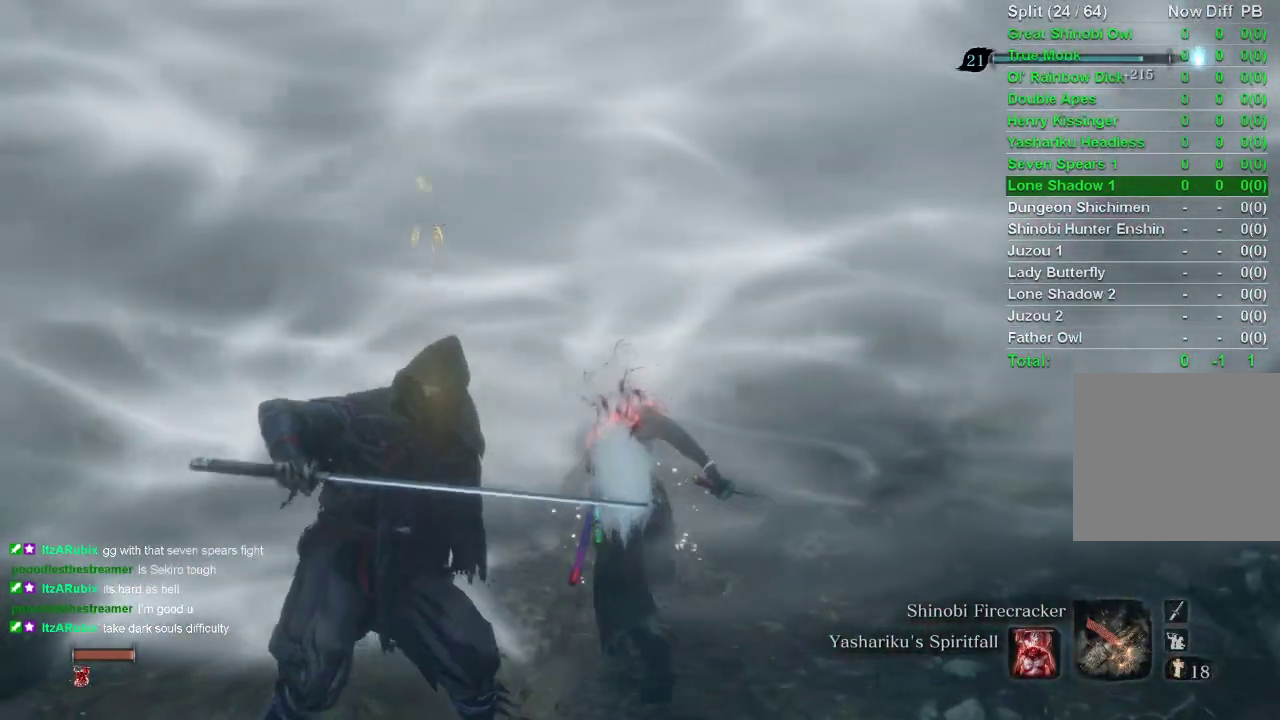
{"buttons": ["L1", "R1"], "left_stick": "up", "right_stick": "center", "events": []}
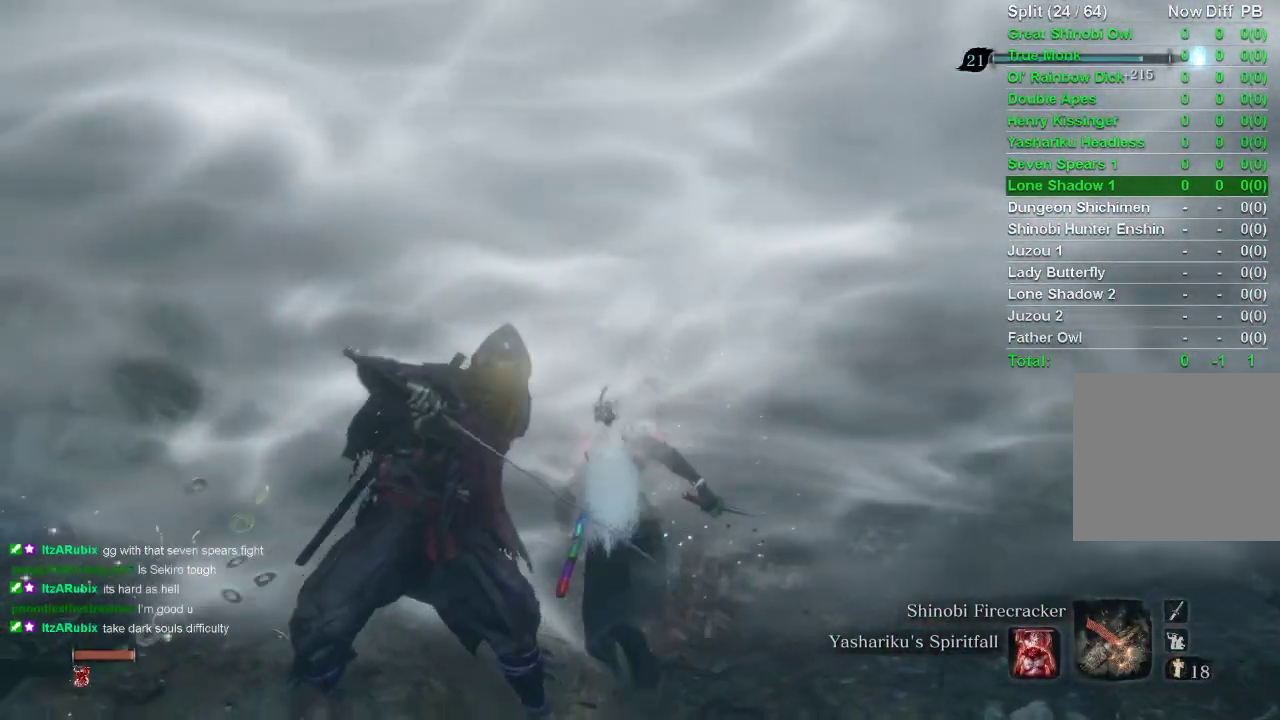
{"buttons": ["L1", "R1"], "left_stick": "up", "right_stick": "center", "events": []}
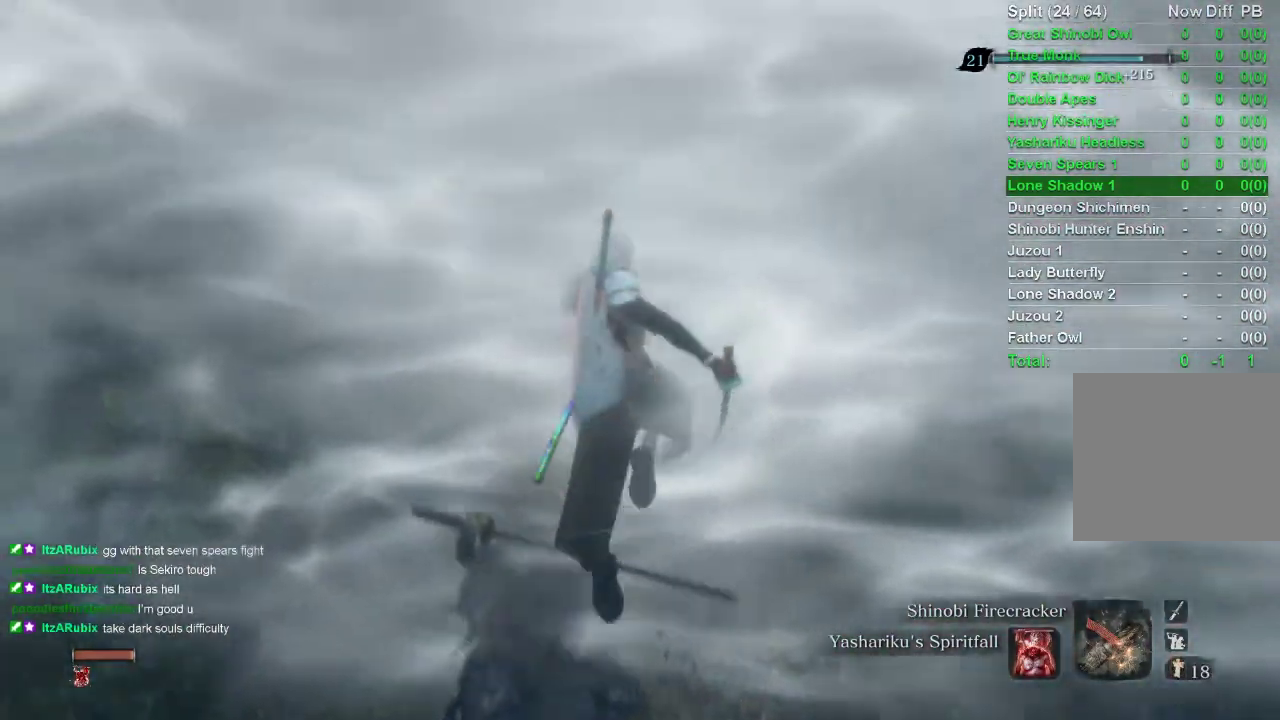
{"buttons": ["L1", "R1"], "left_stick": "up", "right_stick": "center", "events": []}
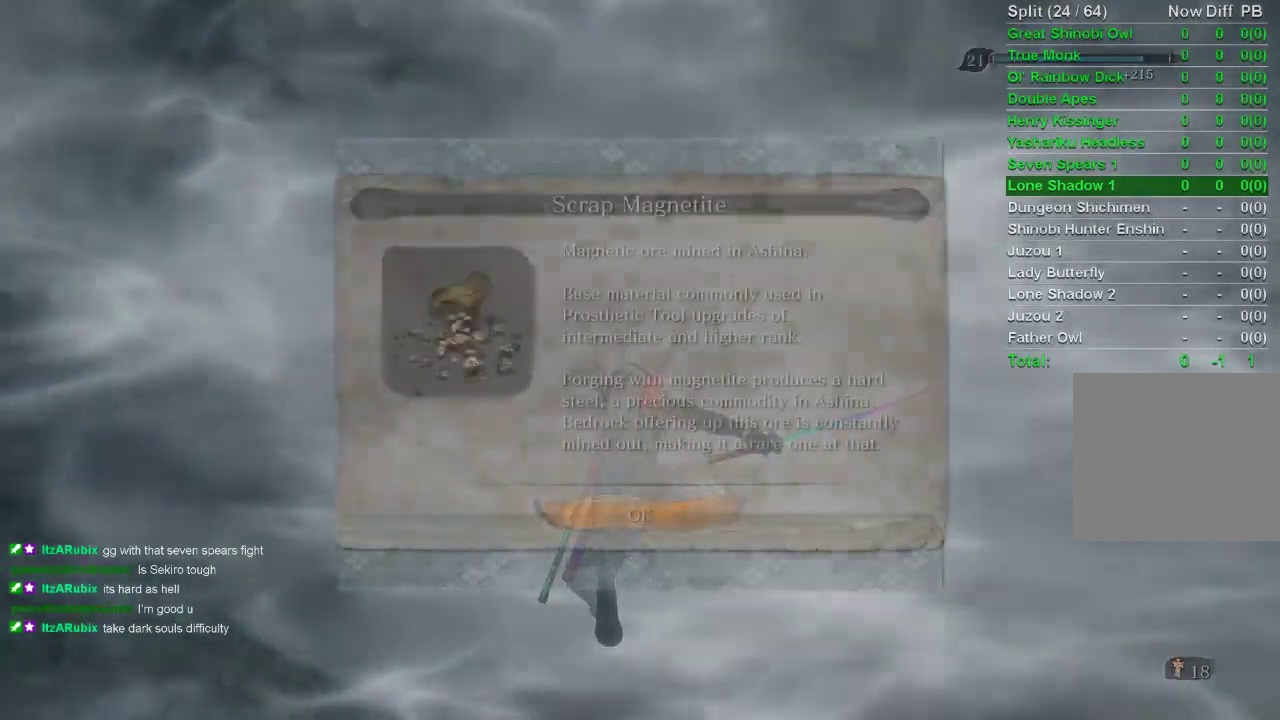
{"buttons": [], "left_stick": "up", "right_stick": "center", "events": [[50, "R1", "up"], [83, "R1", "down"], [100, "L1", "up"], [133, "R1", "up"]]}
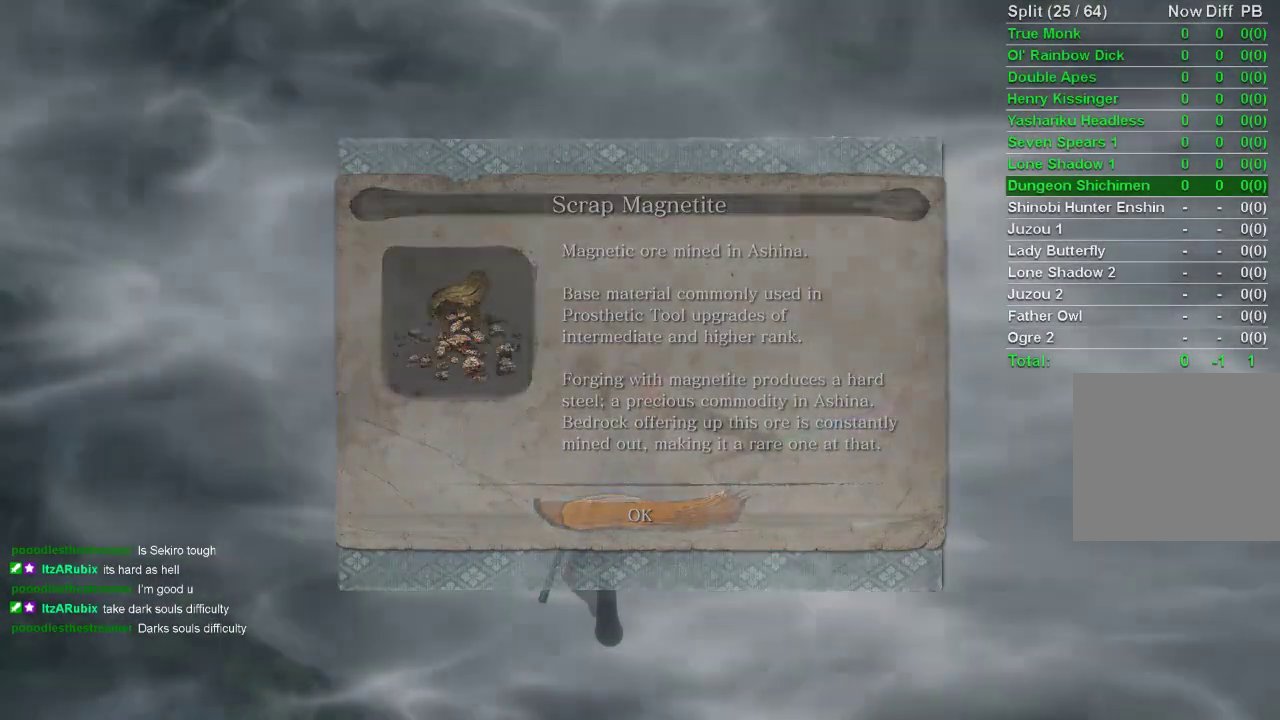
{"buttons": [], "left_stick": "up", "right_stick": "center", "events": []}